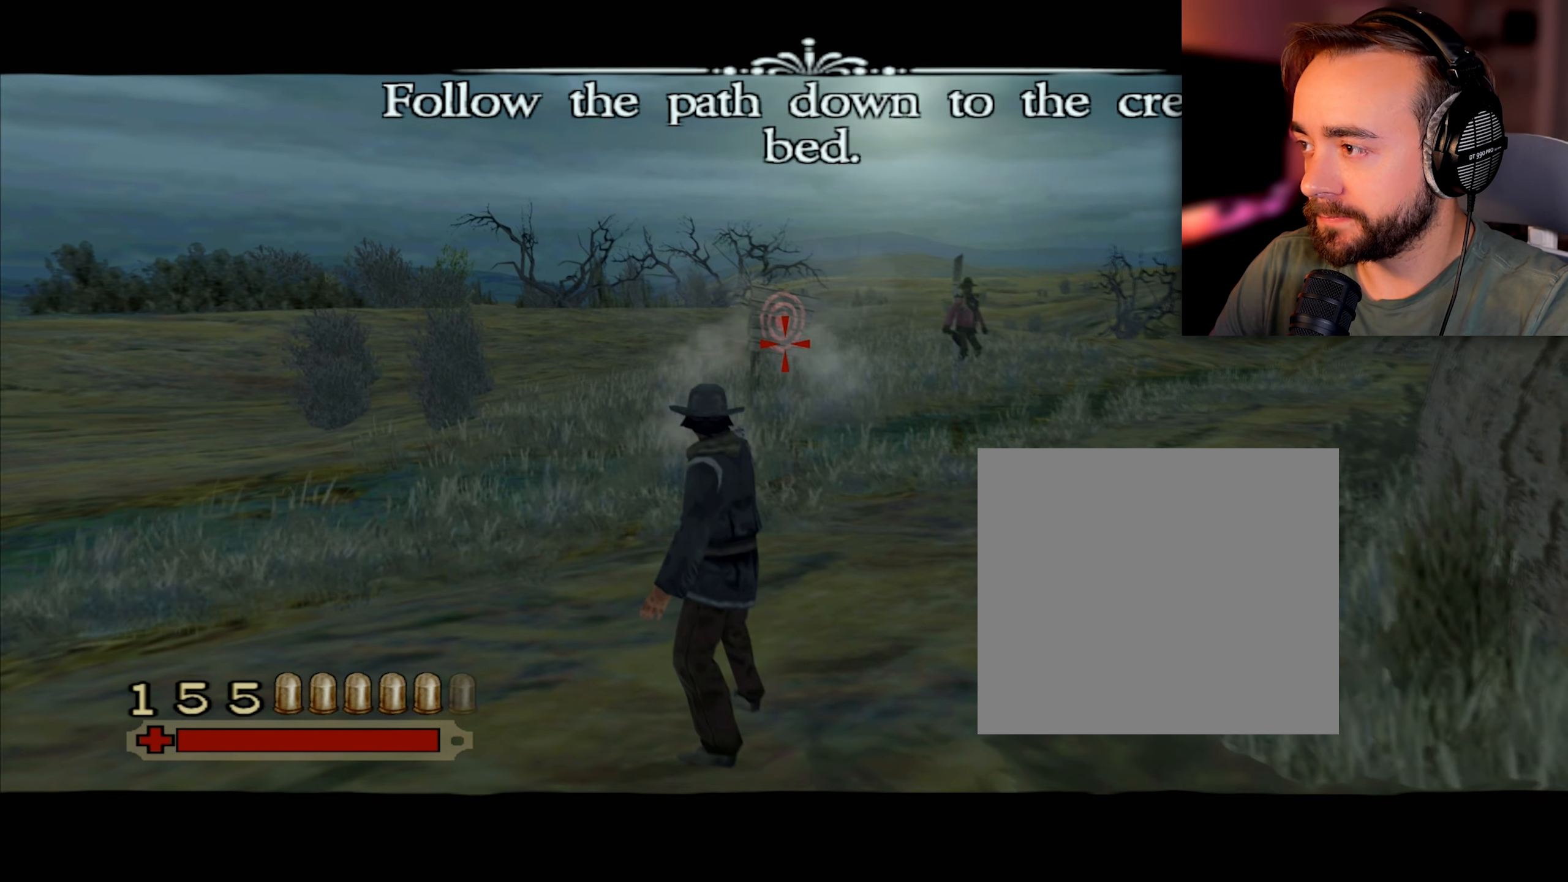
Gameplay with a controller (Xbox layout); each line is a JSON object with the inputs held at the frame after it. "events" lists button and stick changes between this image and that frame as [ms after this image, input, new state], when the widget could be followed in between. Not read: BLACK L1 L2 R1 R2 R3.
{"buttons": ["L3"], "left_stick": "center", "right_stick": "center", "events": []}
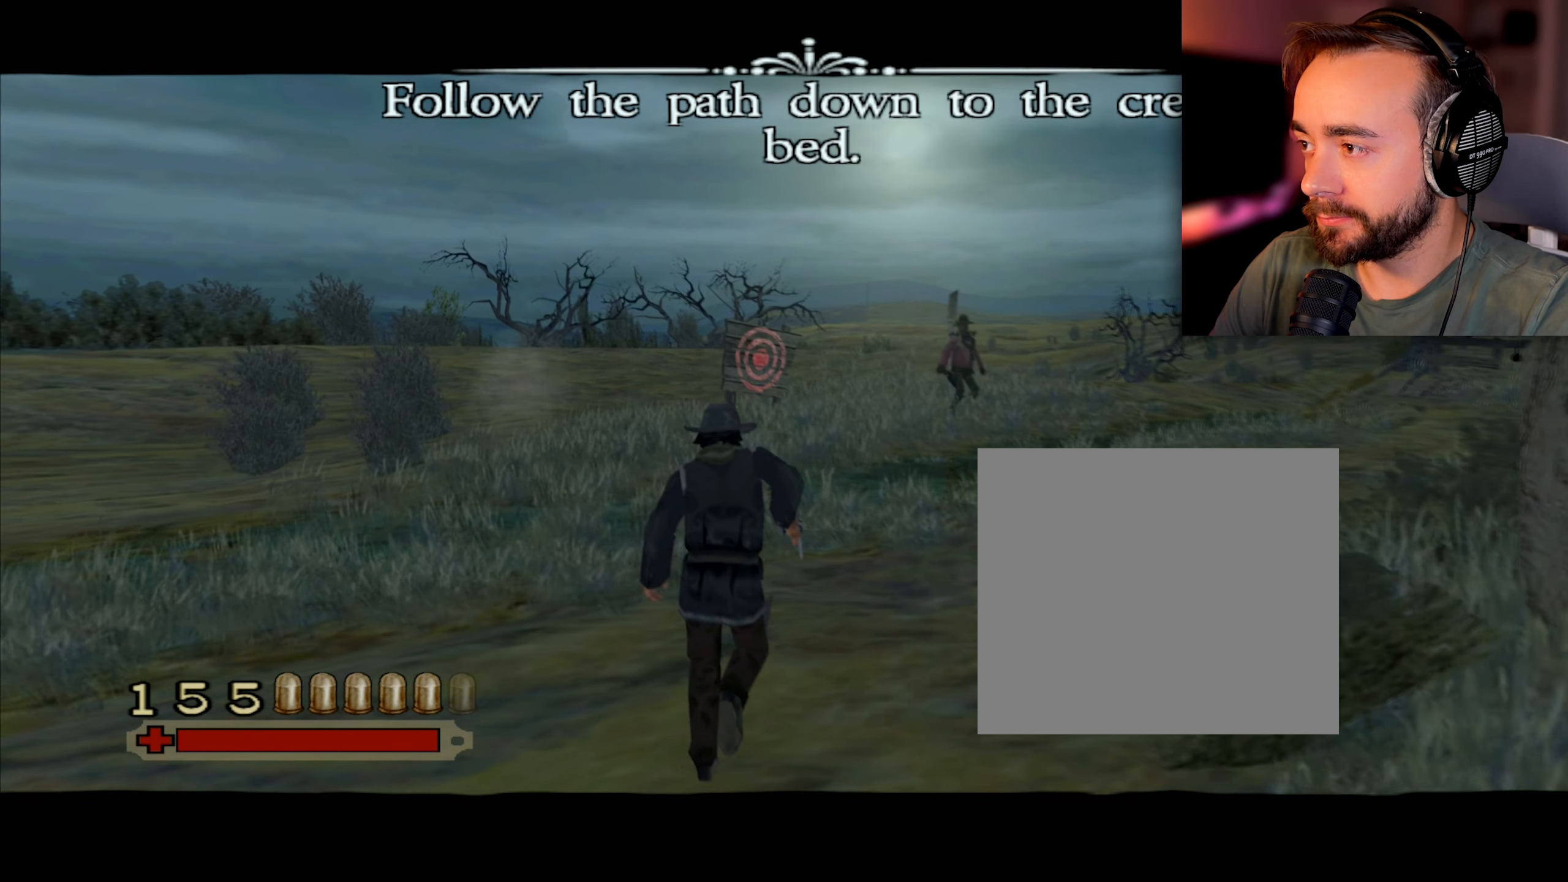
{"buttons": ["L3"], "left_stick": "center", "right_stick": "center", "events": []}
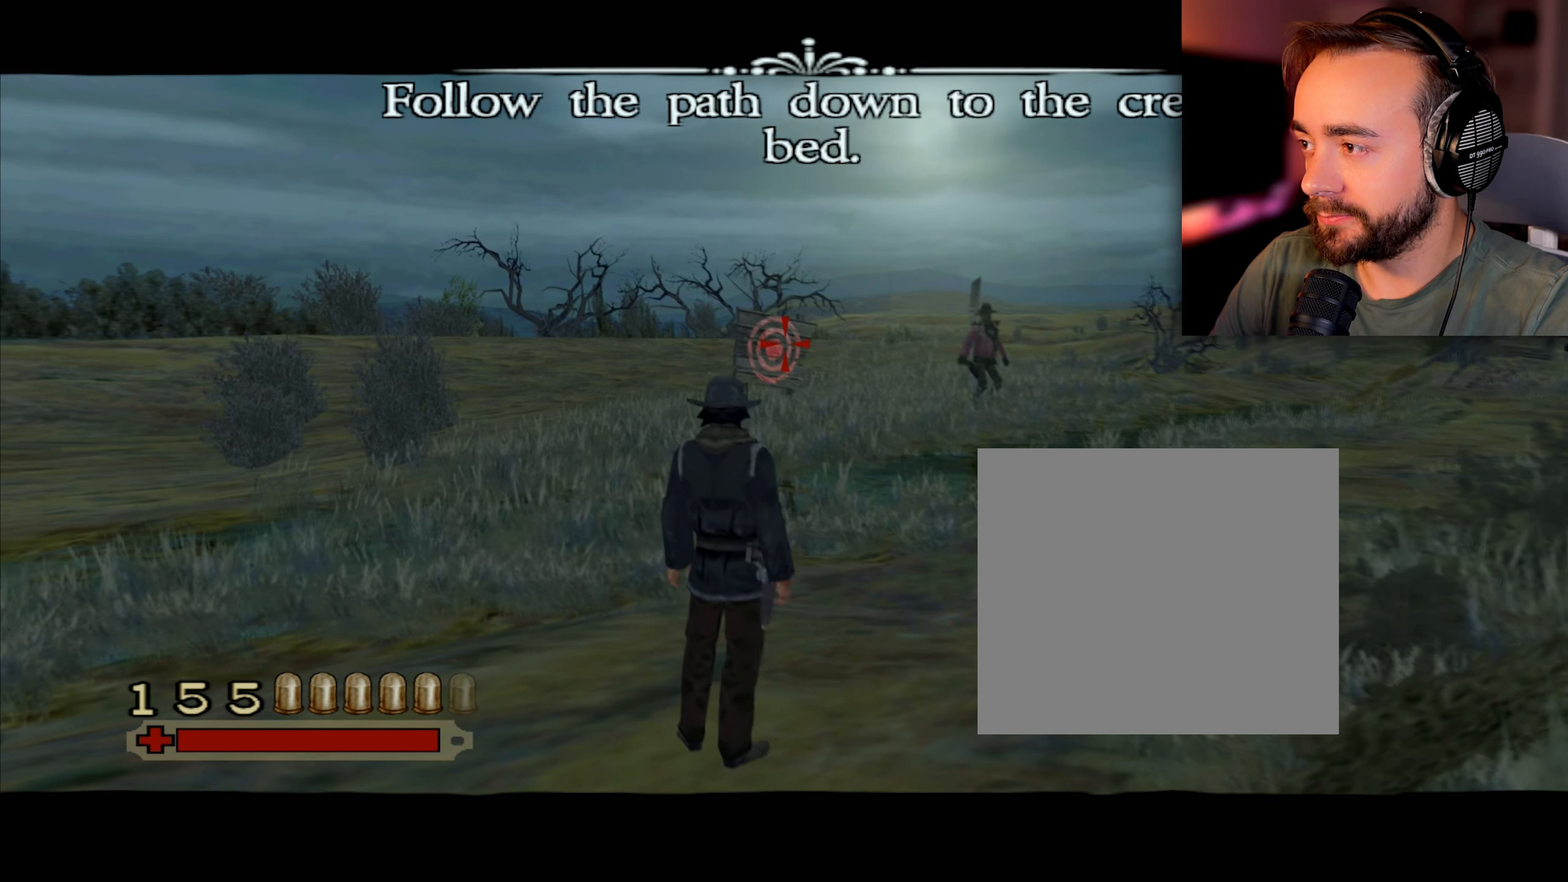
{"buttons": ["L3"], "left_stick": "center", "right_stick": "center", "events": []}
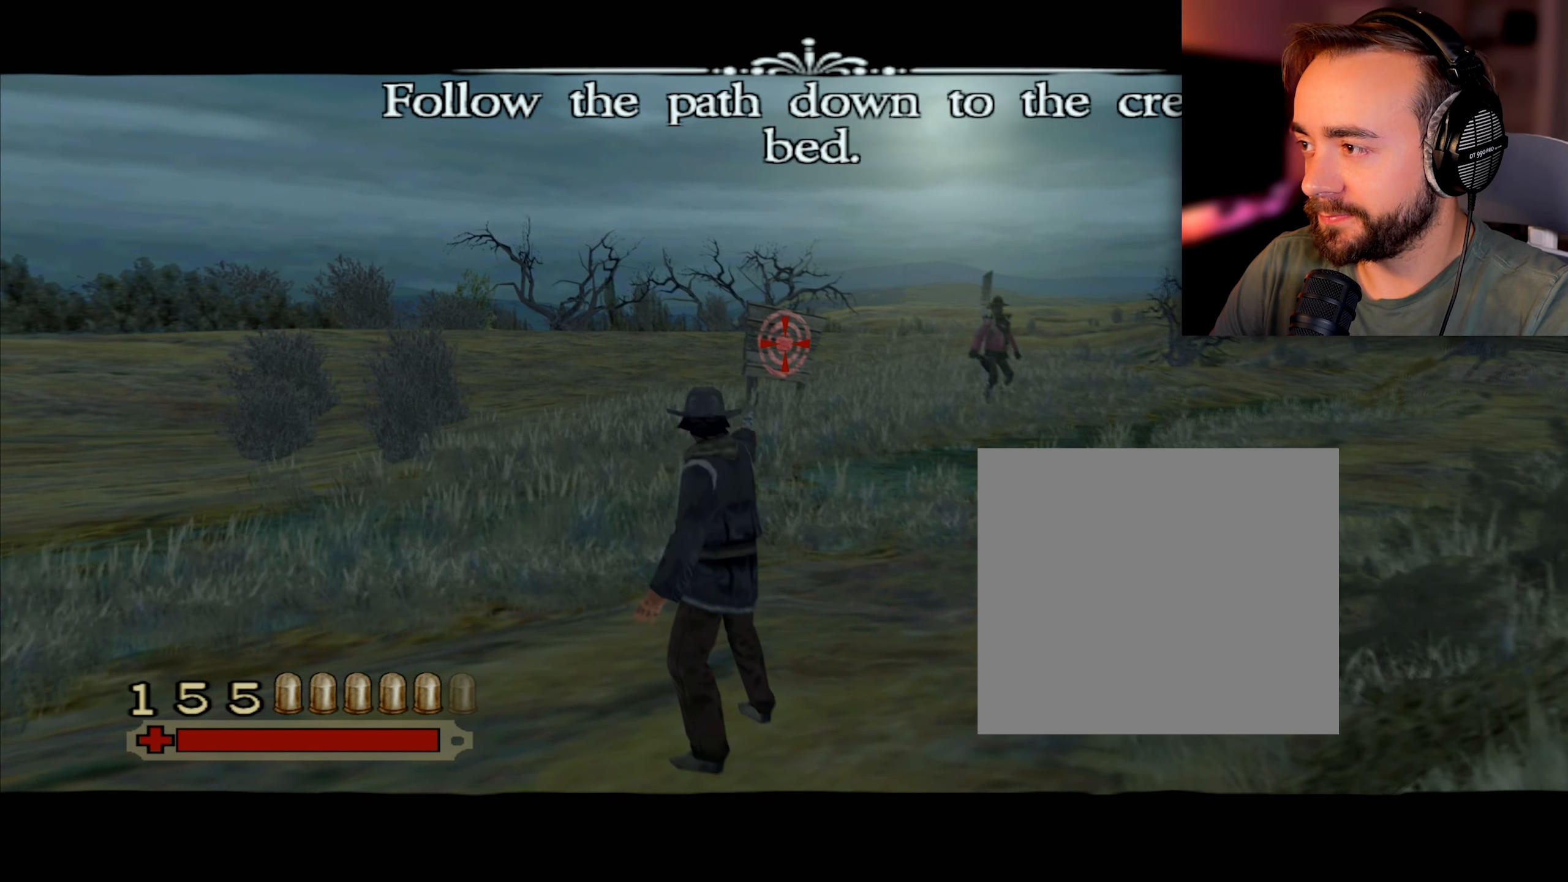
{"buttons": ["L3"], "left_stick": "center", "right_stick": "center", "events": []}
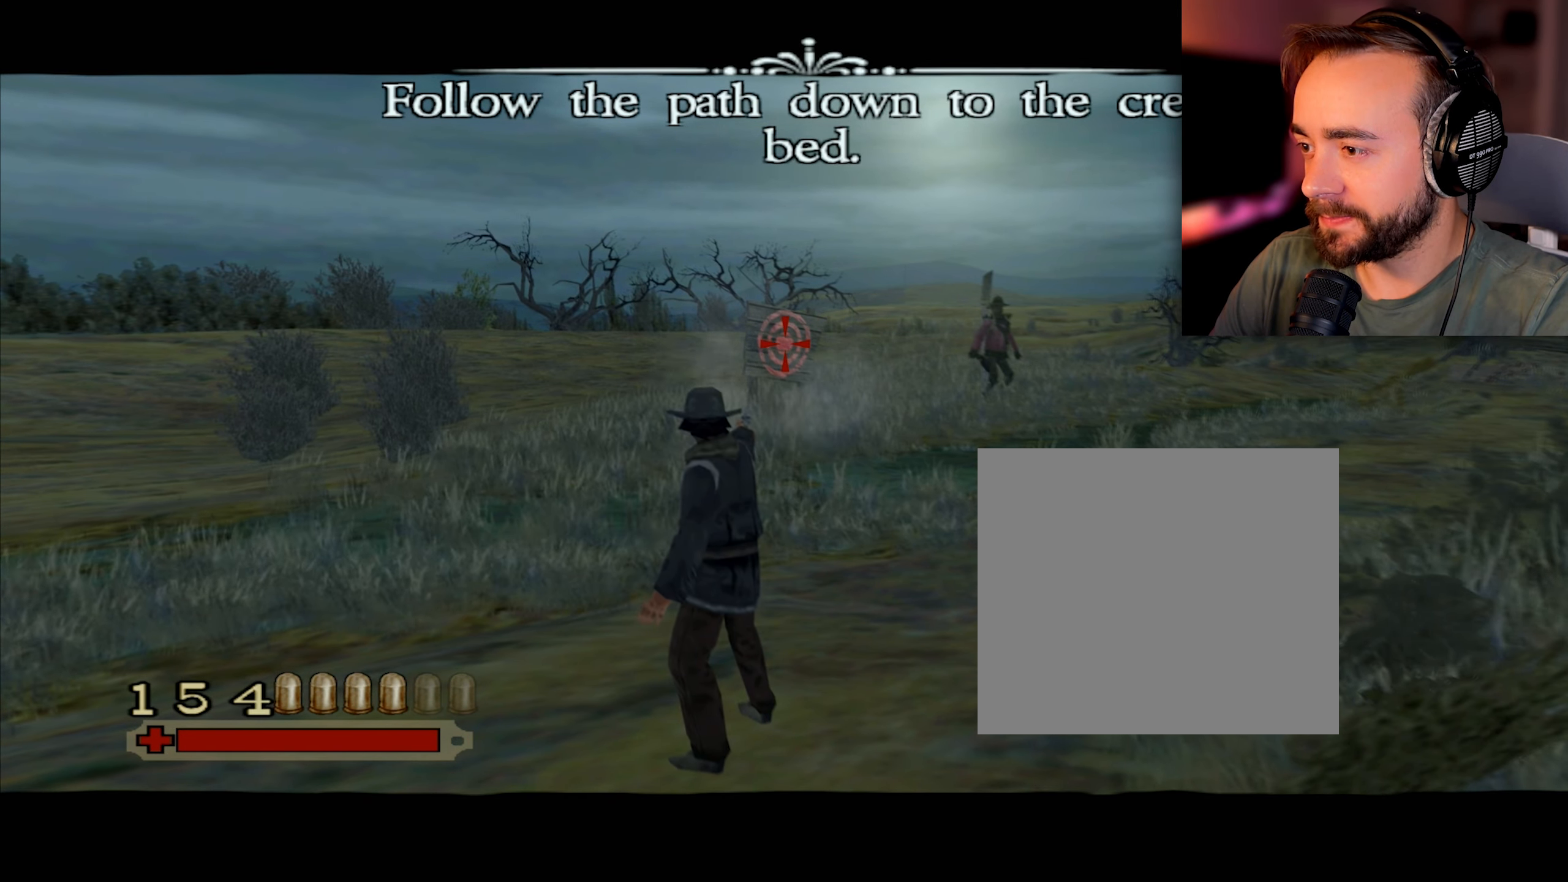
{"buttons": ["L3"], "left_stick": "center", "right_stick": "center", "events": []}
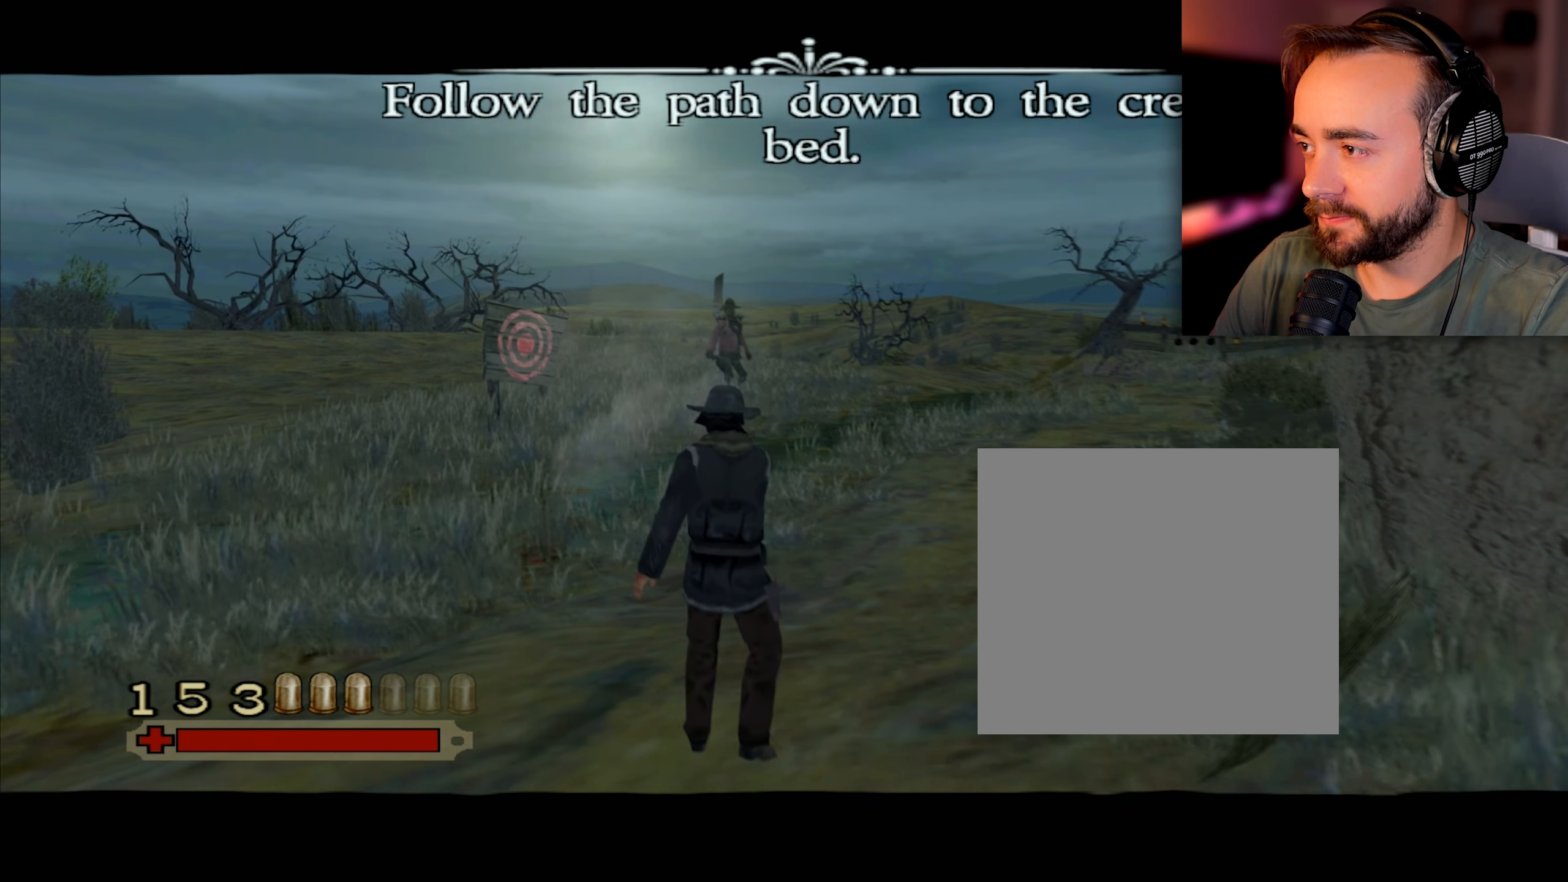
{"buttons": ["L3"], "left_stick": "center", "right_stick": "center", "events": []}
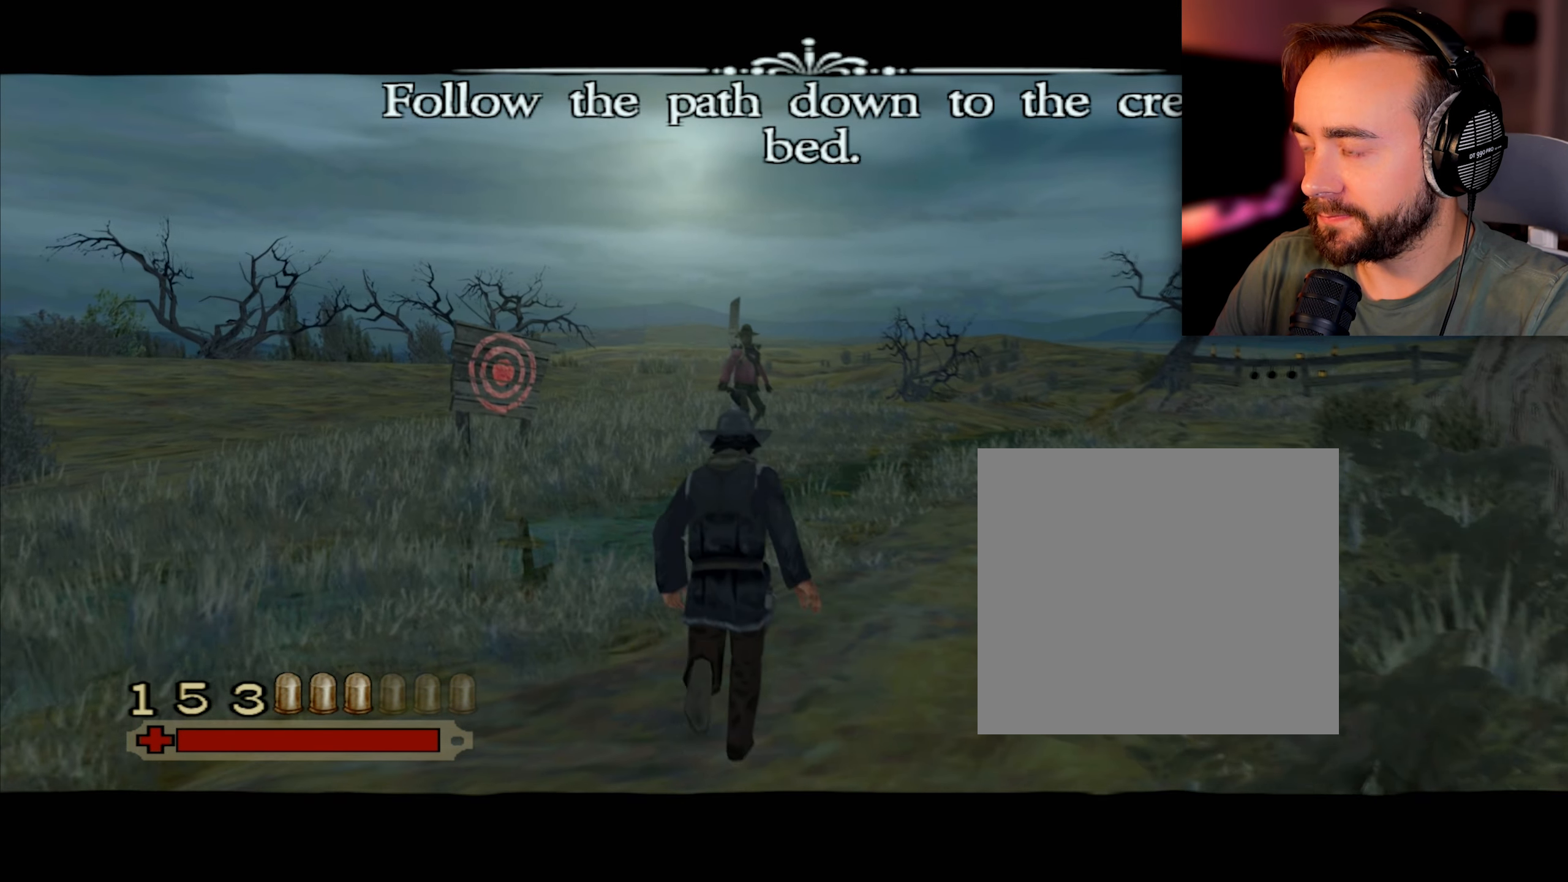
{"buttons": ["L3"], "left_stick": "center", "right_stick": "center", "events": []}
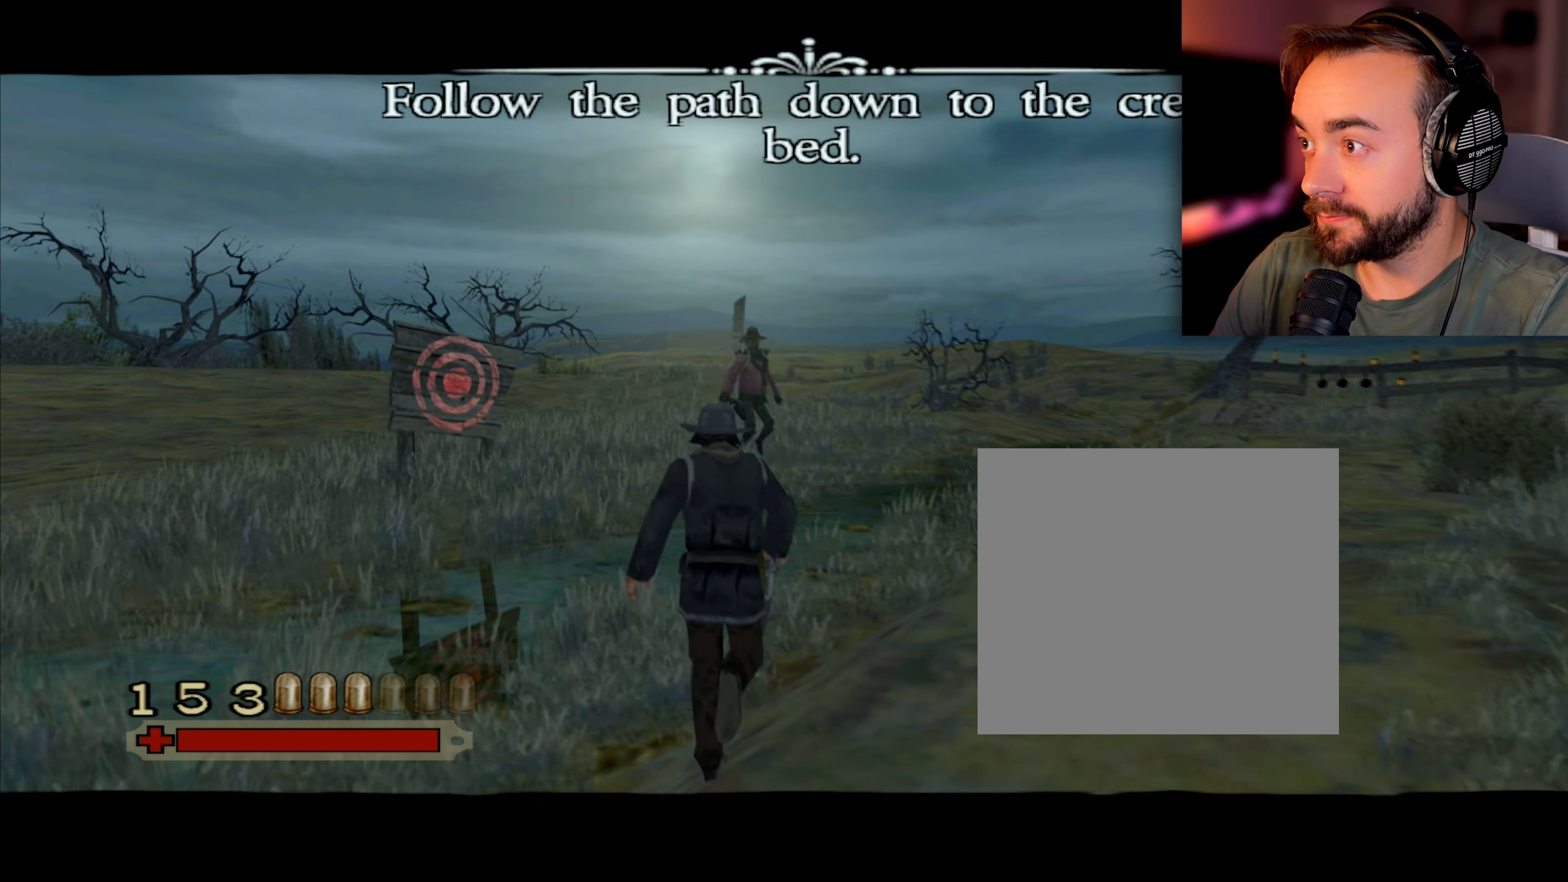
{"buttons": ["L3"], "left_stick": "center", "right_stick": "center", "events": []}
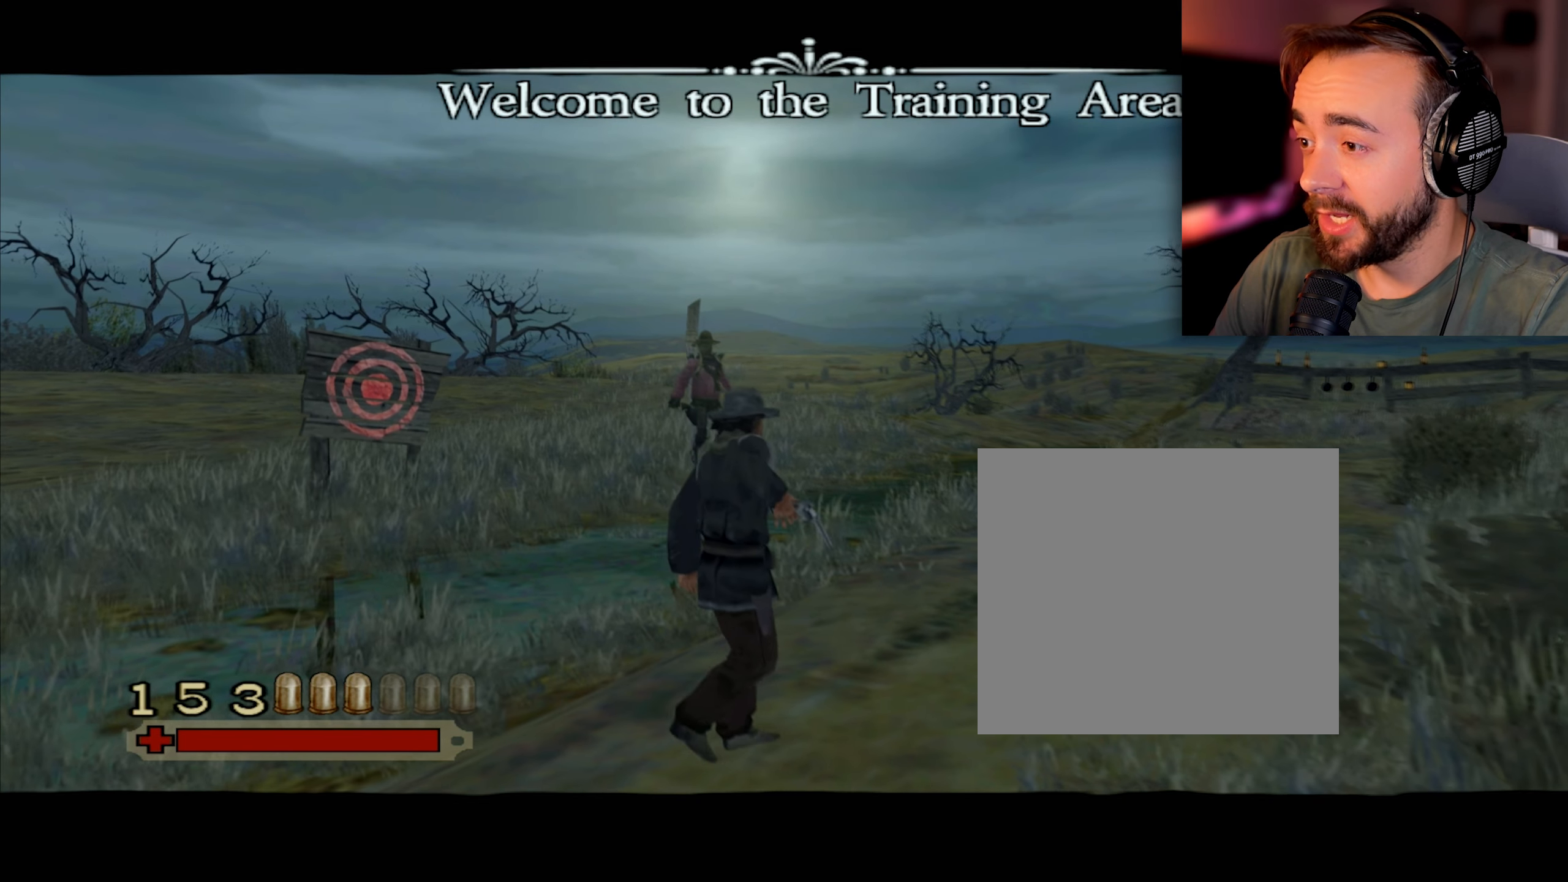
{"buttons": ["L3"], "left_stick": "center", "right_stick": "center", "events": []}
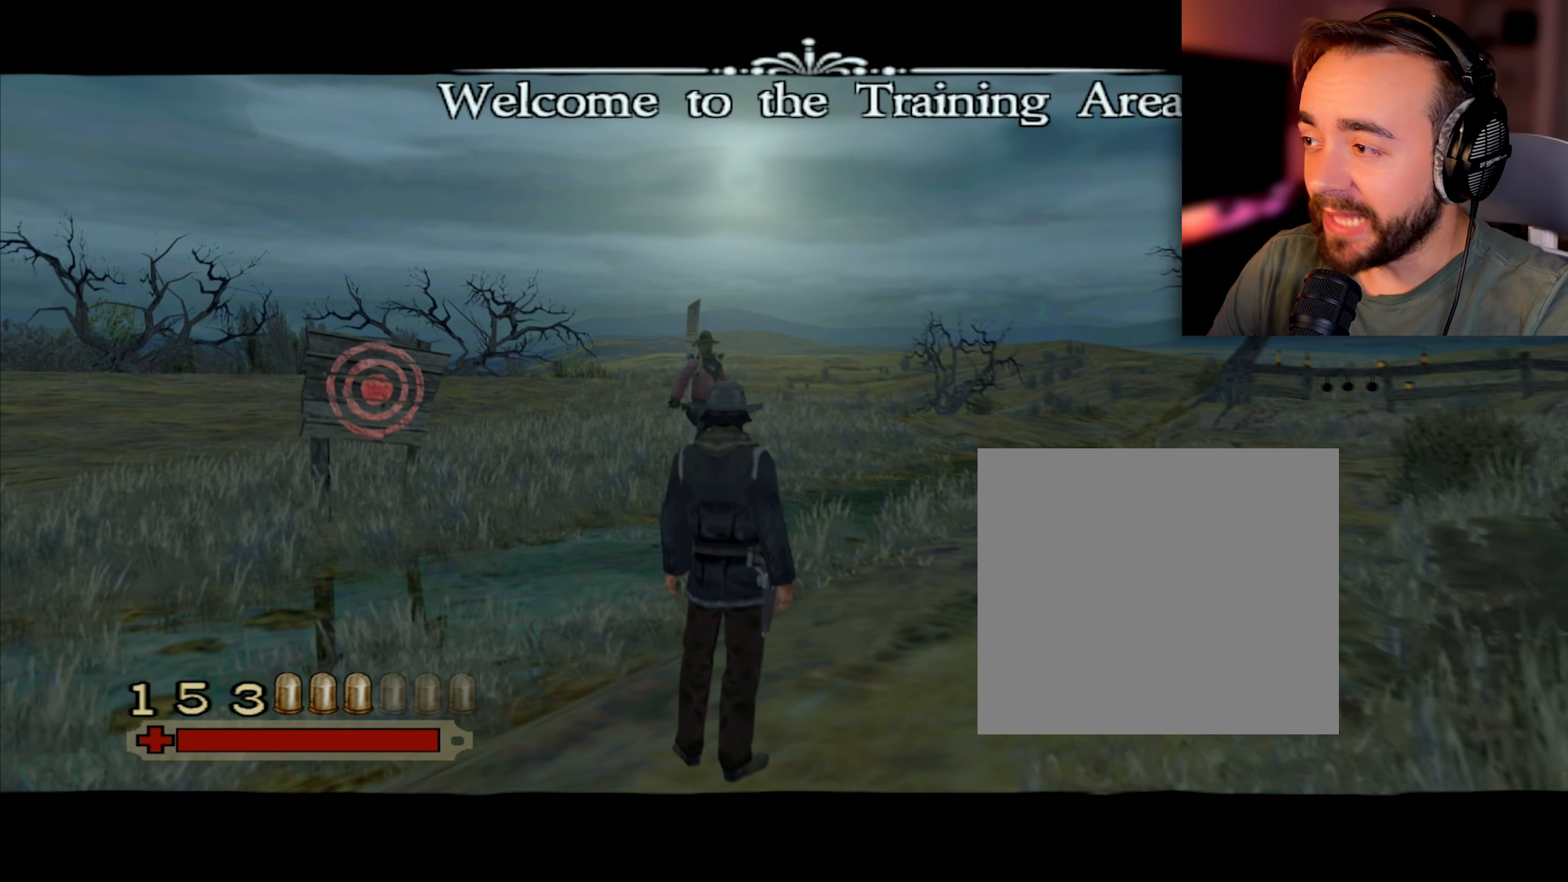
{"buttons": ["L3"], "left_stick": "center", "right_stick": "center", "events": []}
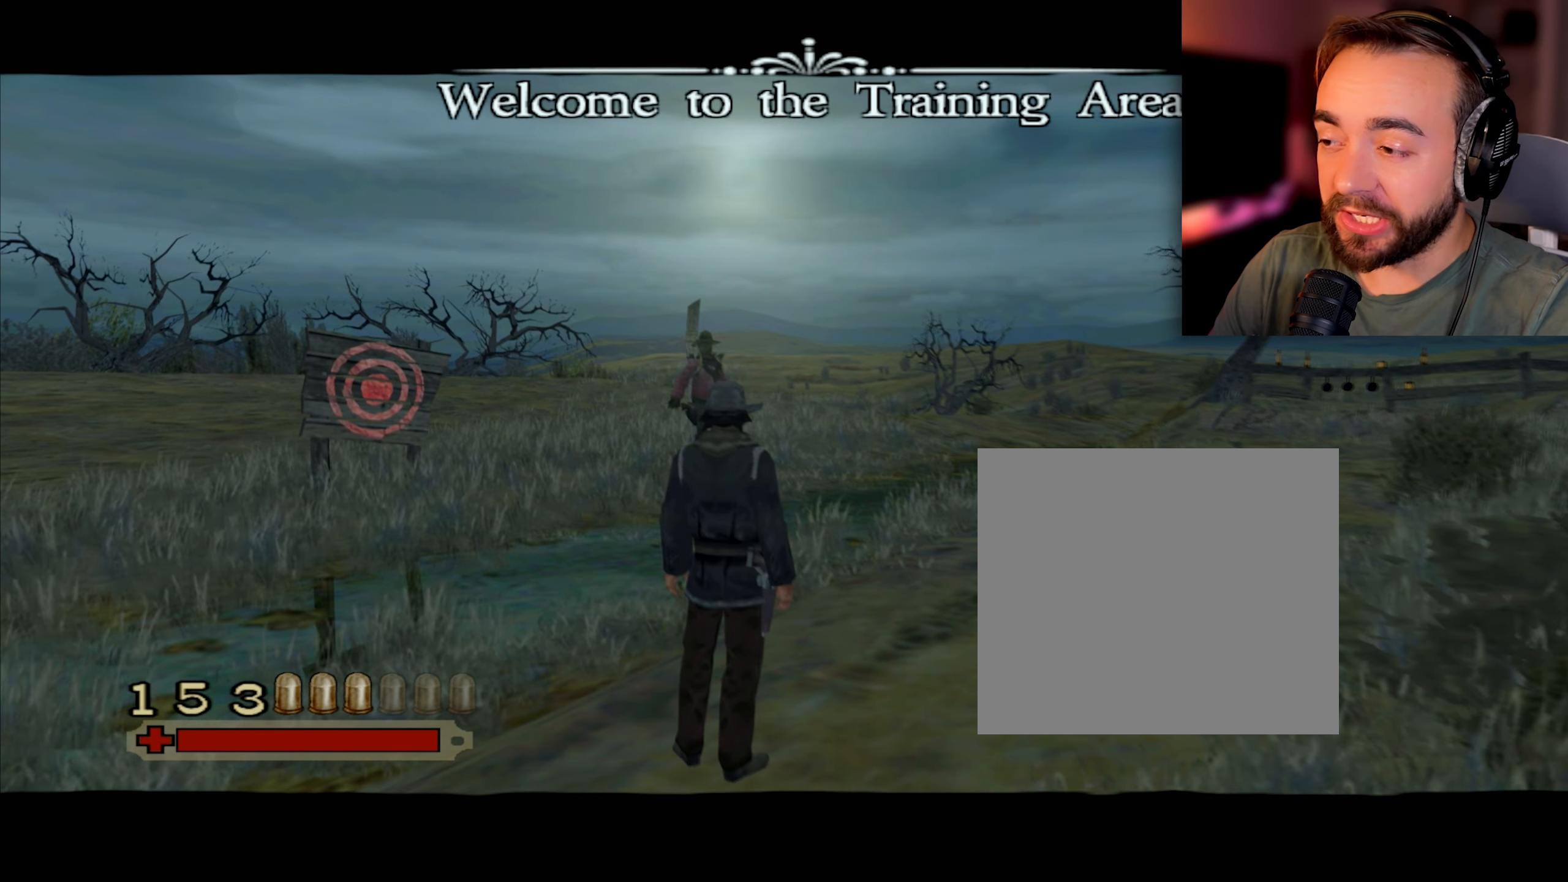
{"buttons": ["L3"], "left_stick": "center", "right_stick": "center", "events": []}
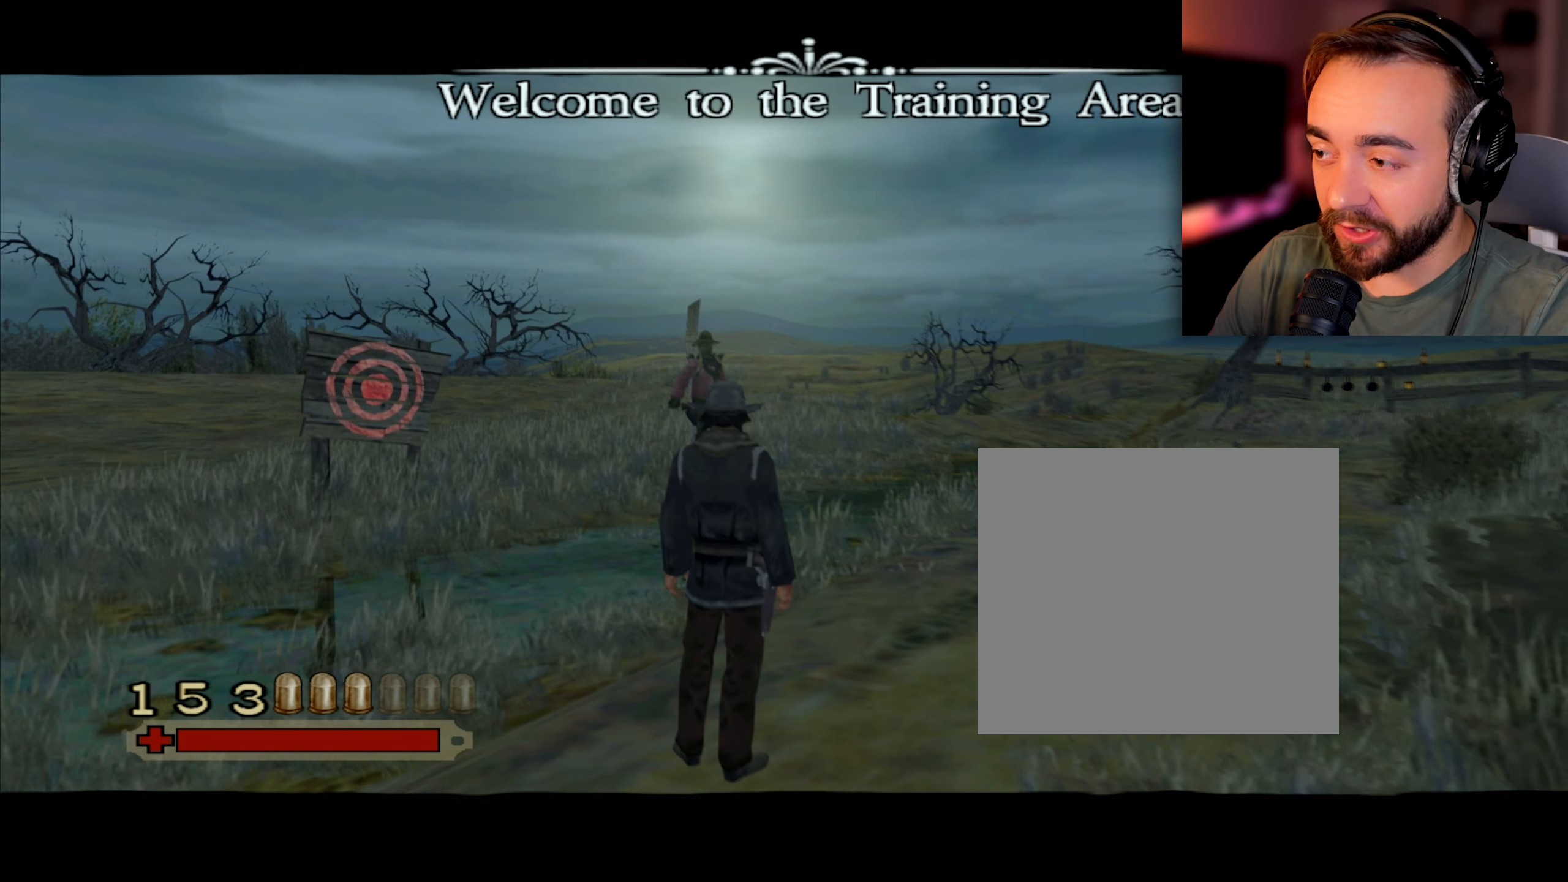
{"buttons": ["L3"], "left_stick": "center", "right_stick": "center", "events": []}
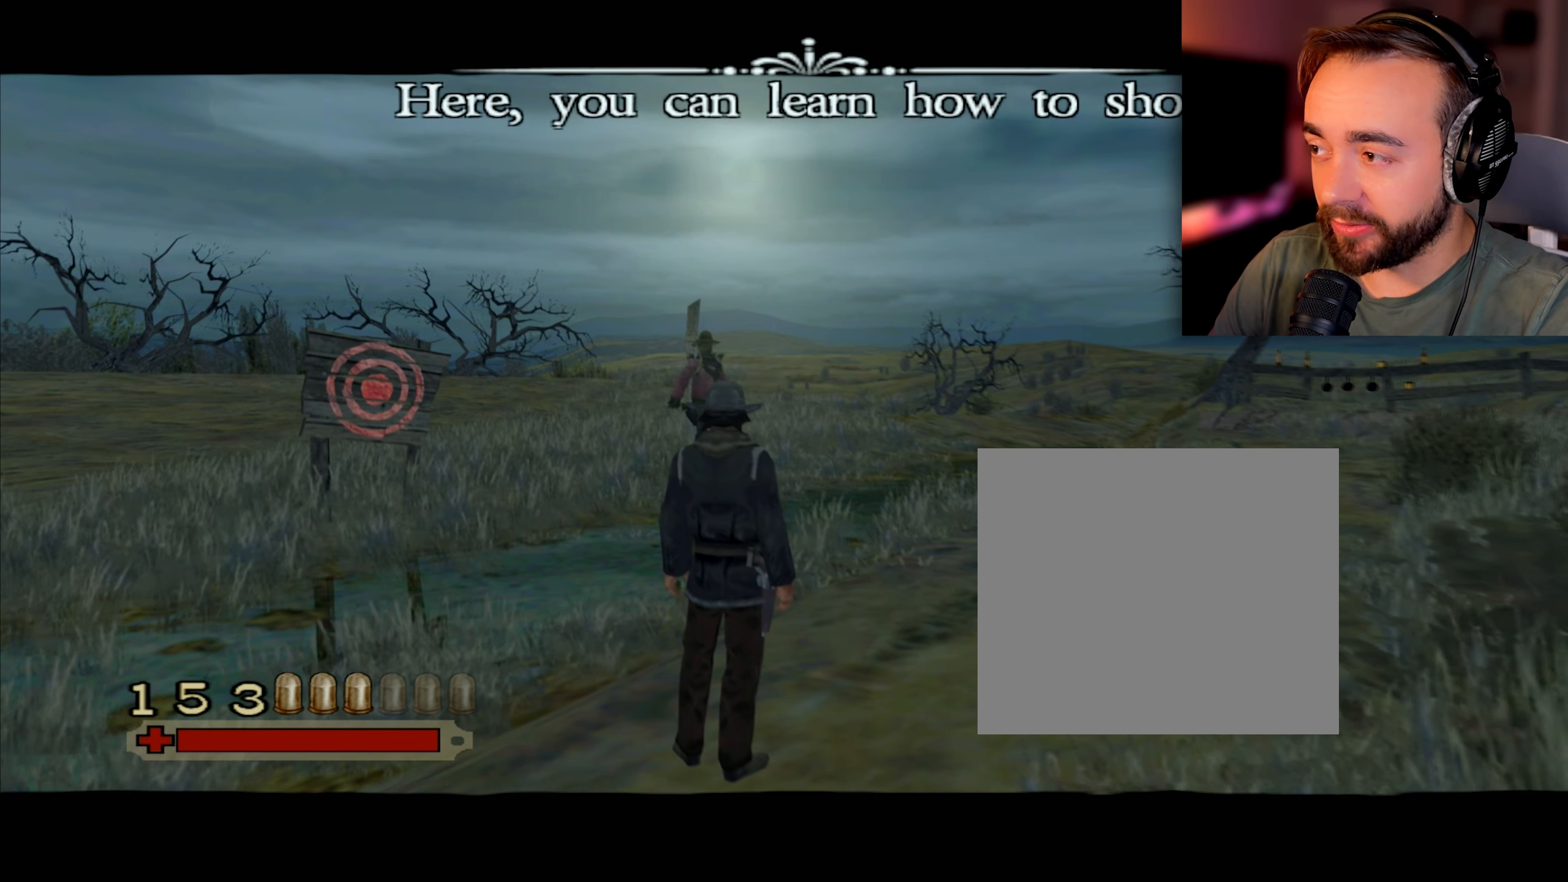
{"buttons": ["L3"], "left_stick": "center", "right_stick": "center", "events": []}
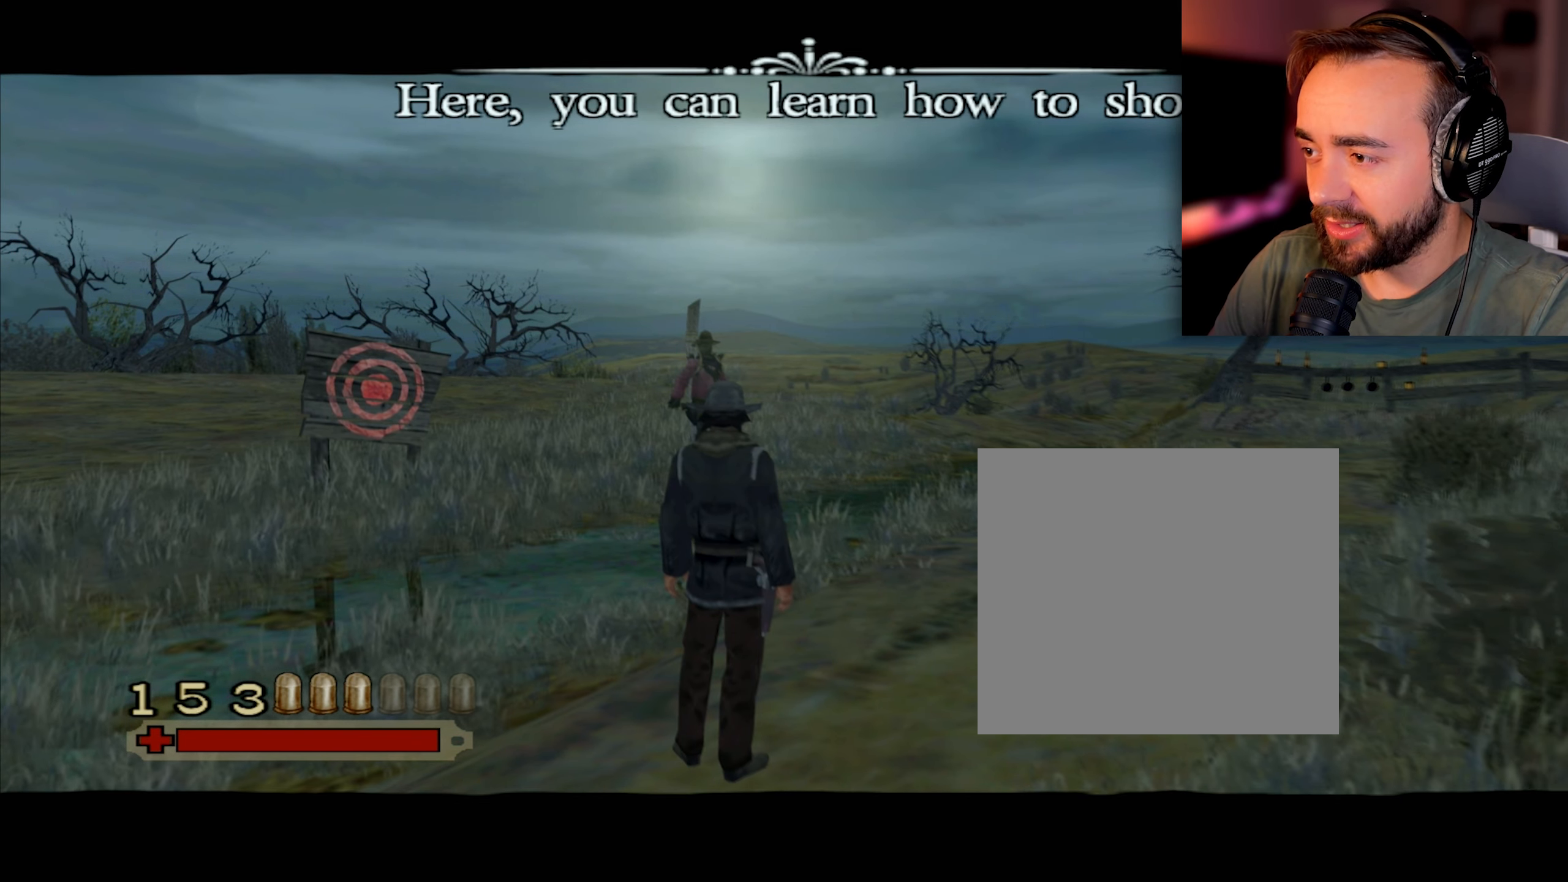
{"buttons": ["L3"], "left_stick": "center", "right_stick": "center", "events": []}
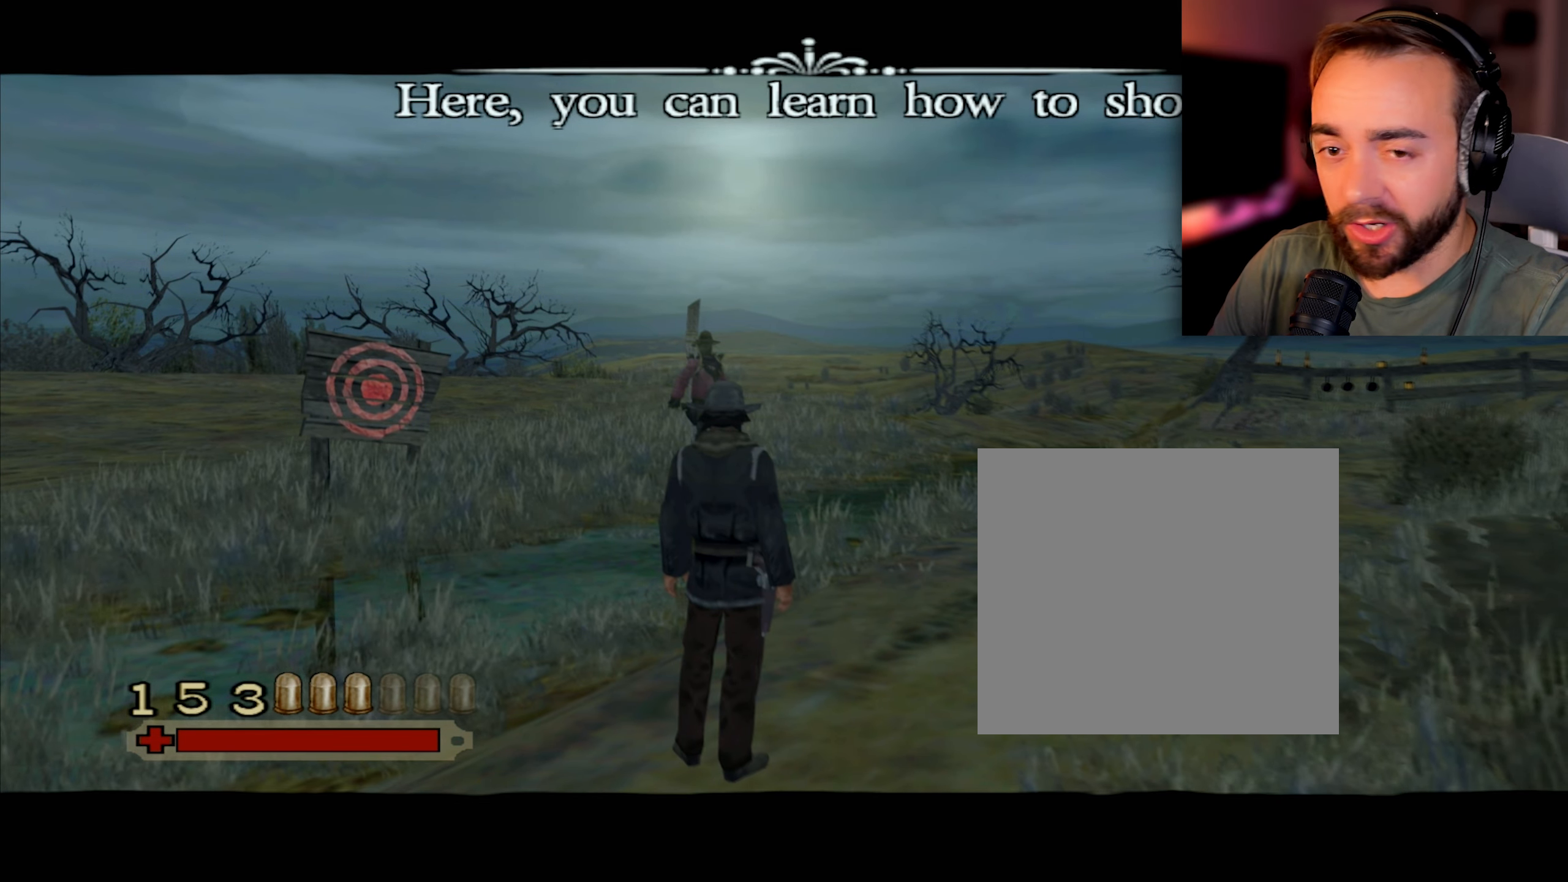
{"buttons": ["L3"], "left_stick": "center", "right_stick": "center", "events": []}
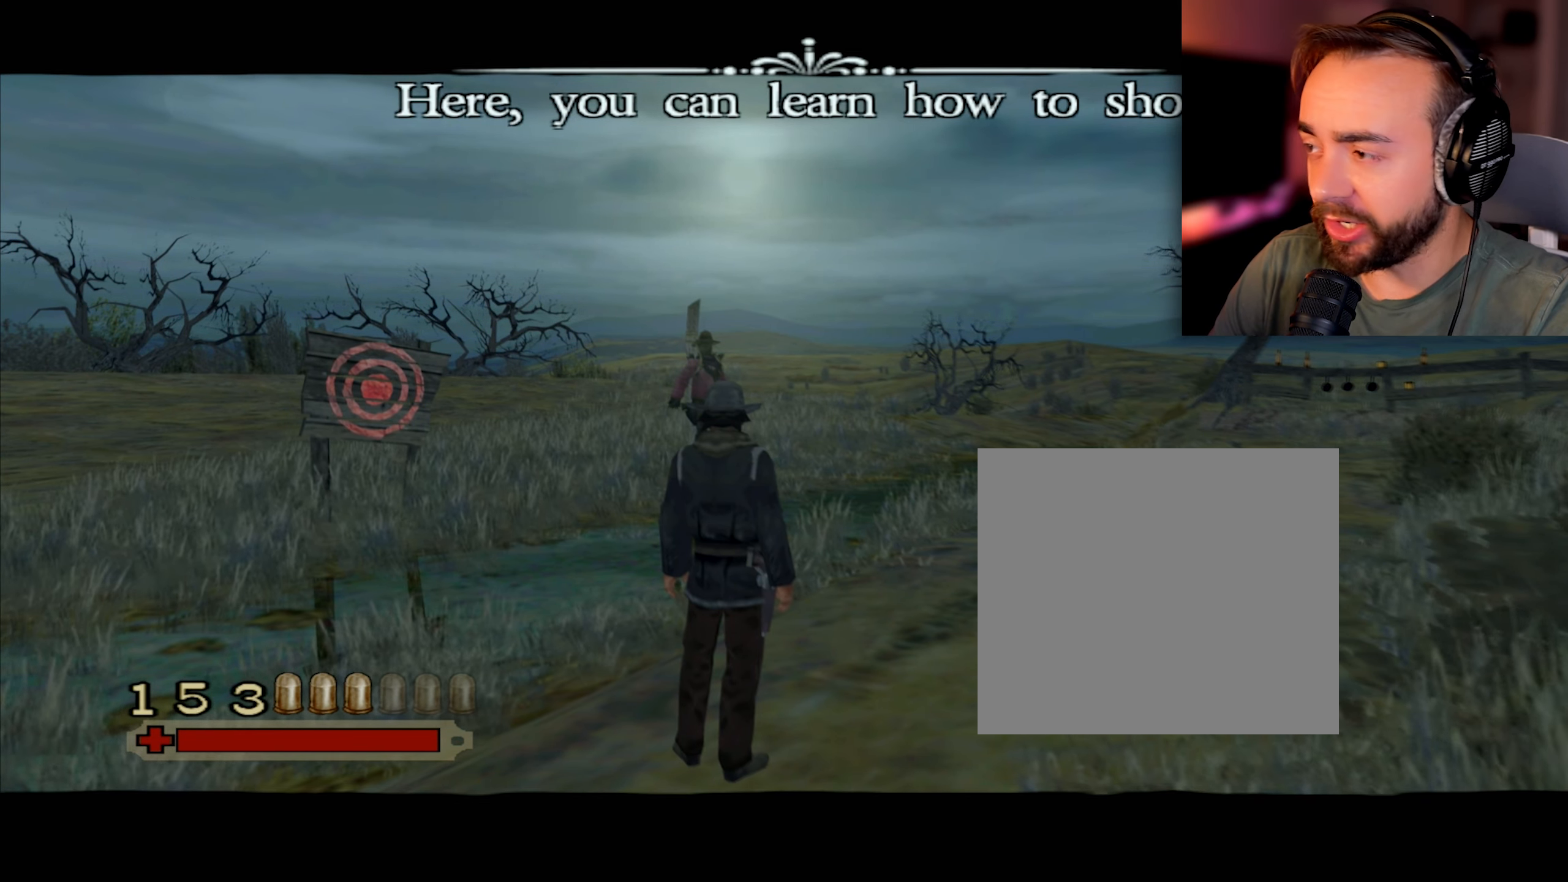
{"buttons": ["X", "Y"], "left_stick": "center", "right_stick": "center", "events": [[267, "L3", "up"], [267, "X", "down"], [267, "Y", "down"]]}
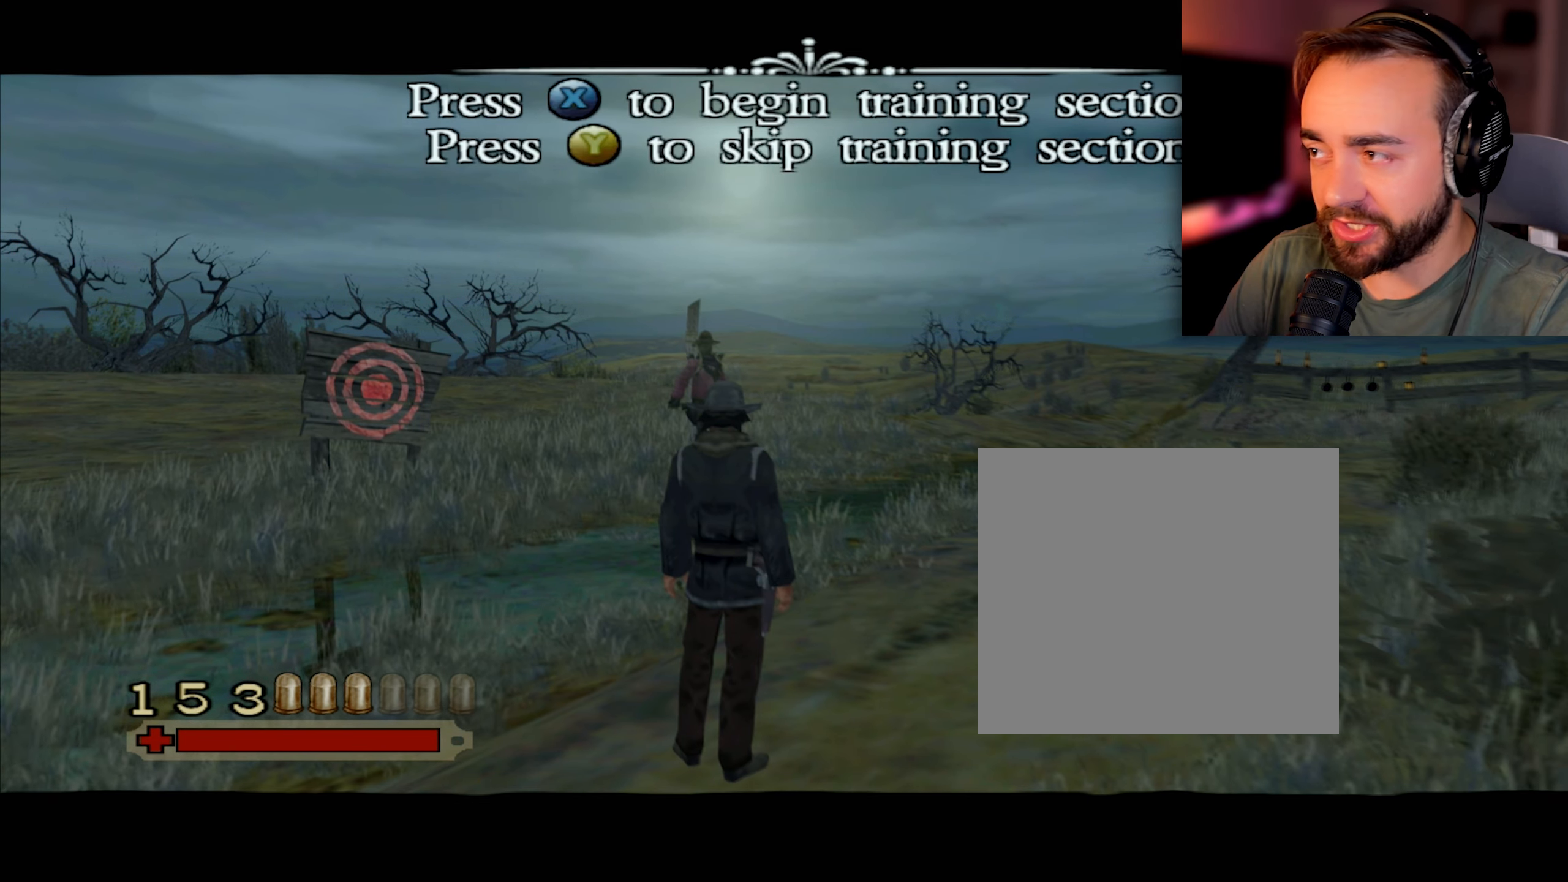
{"buttons": ["X", "Y"], "left_stick": "center", "right_stick": "center", "events": []}
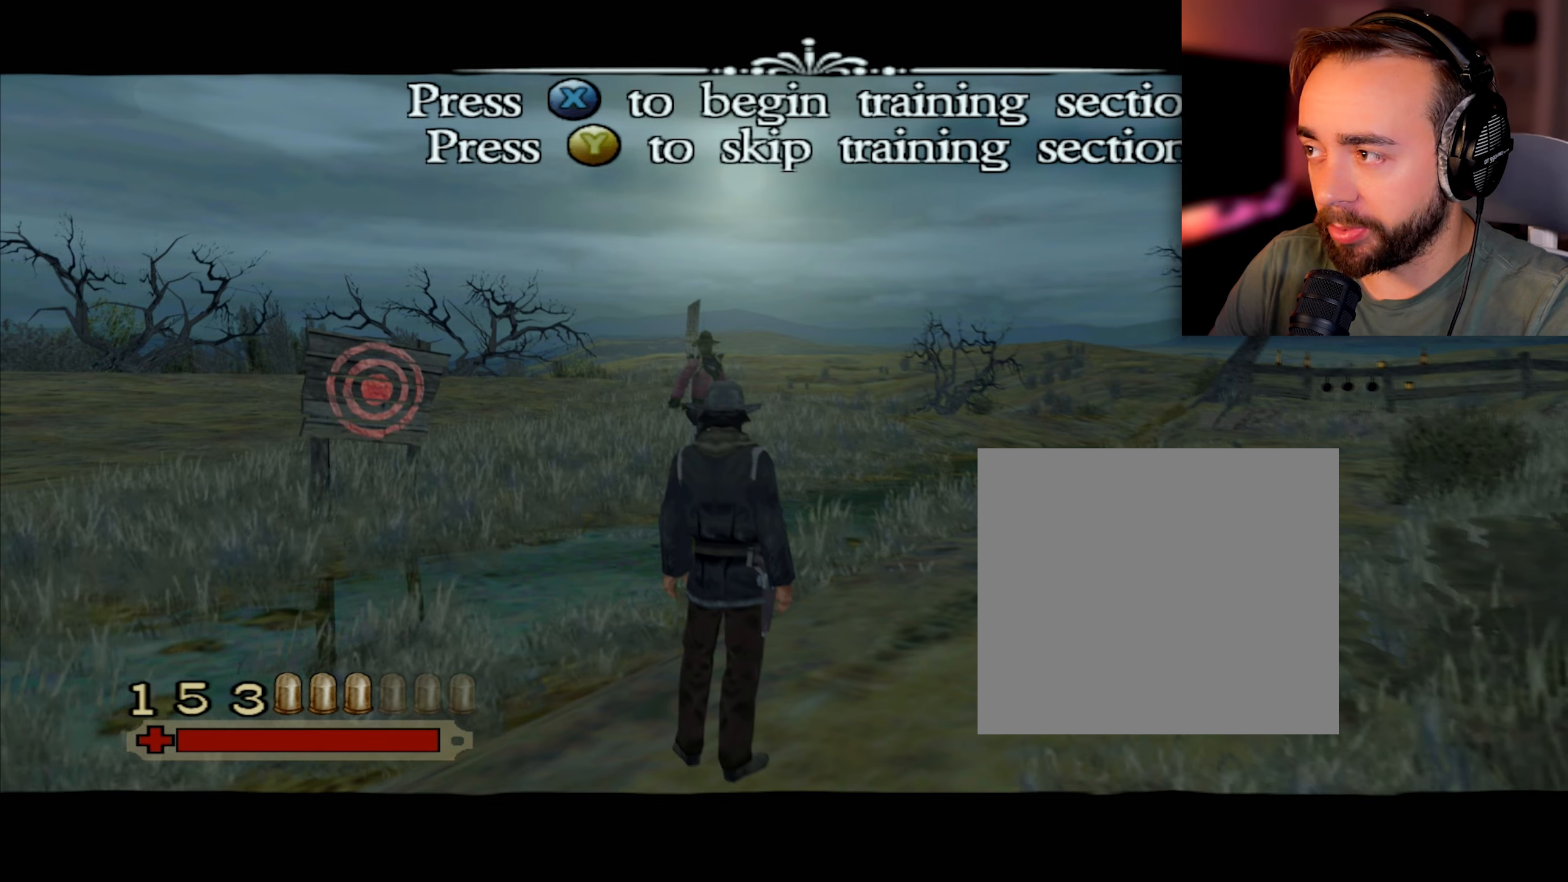
{"buttons": ["X", "Y"], "left_stick": "center", "right_stick": "center", "events": []}
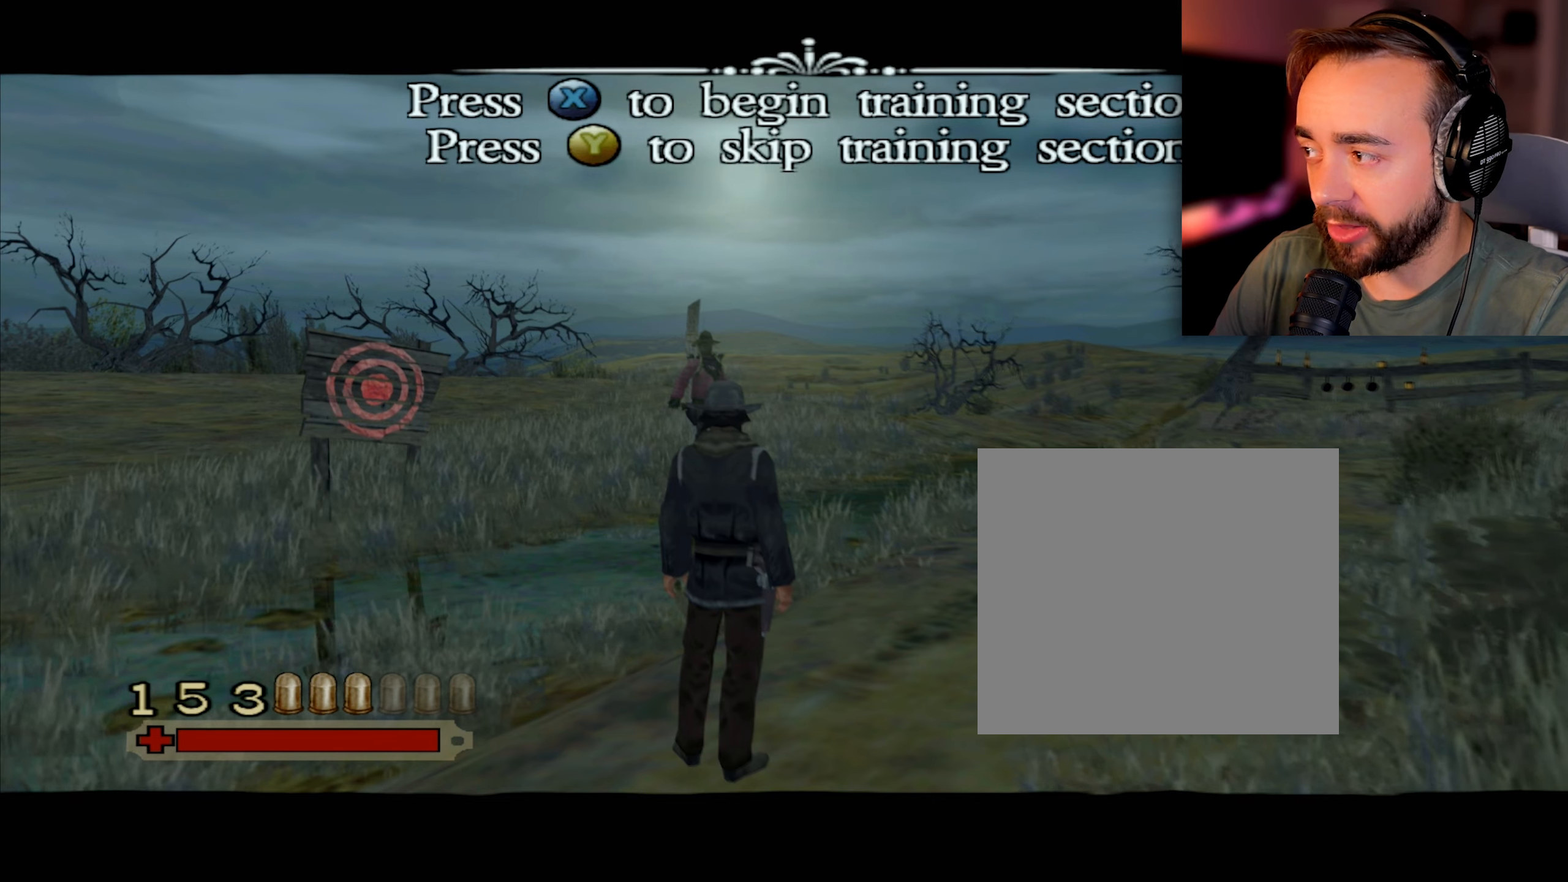
{"buttons": ["X", "Y"], "left_stick": "center", "right_stick": "center", "events": []}
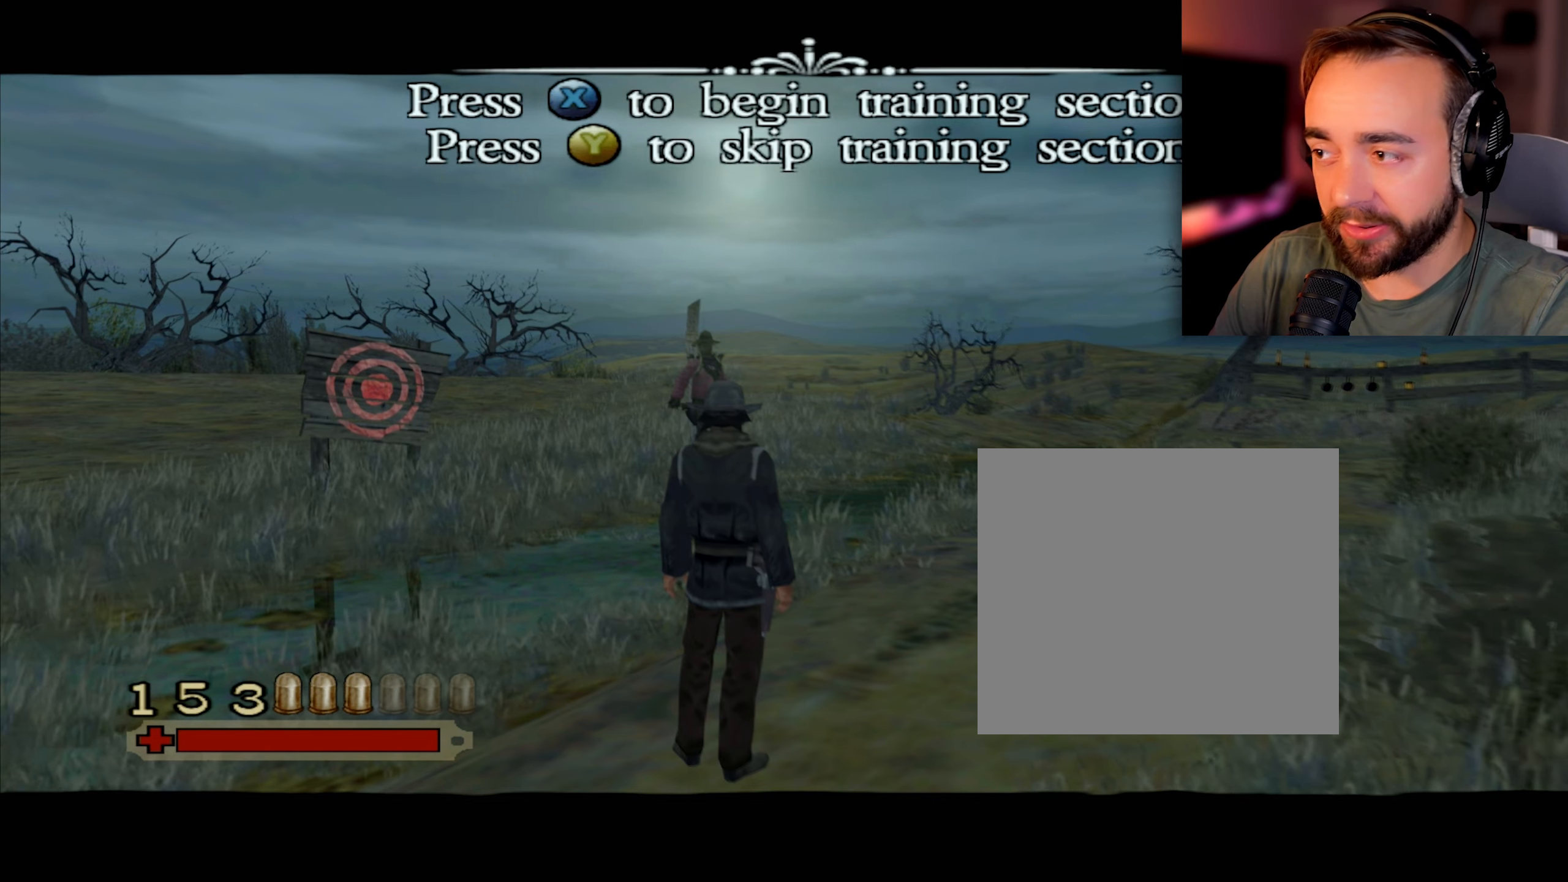
{"buttons": ["X", "Y"], "left_stick": "center", "right_stick": "center", "events": []}
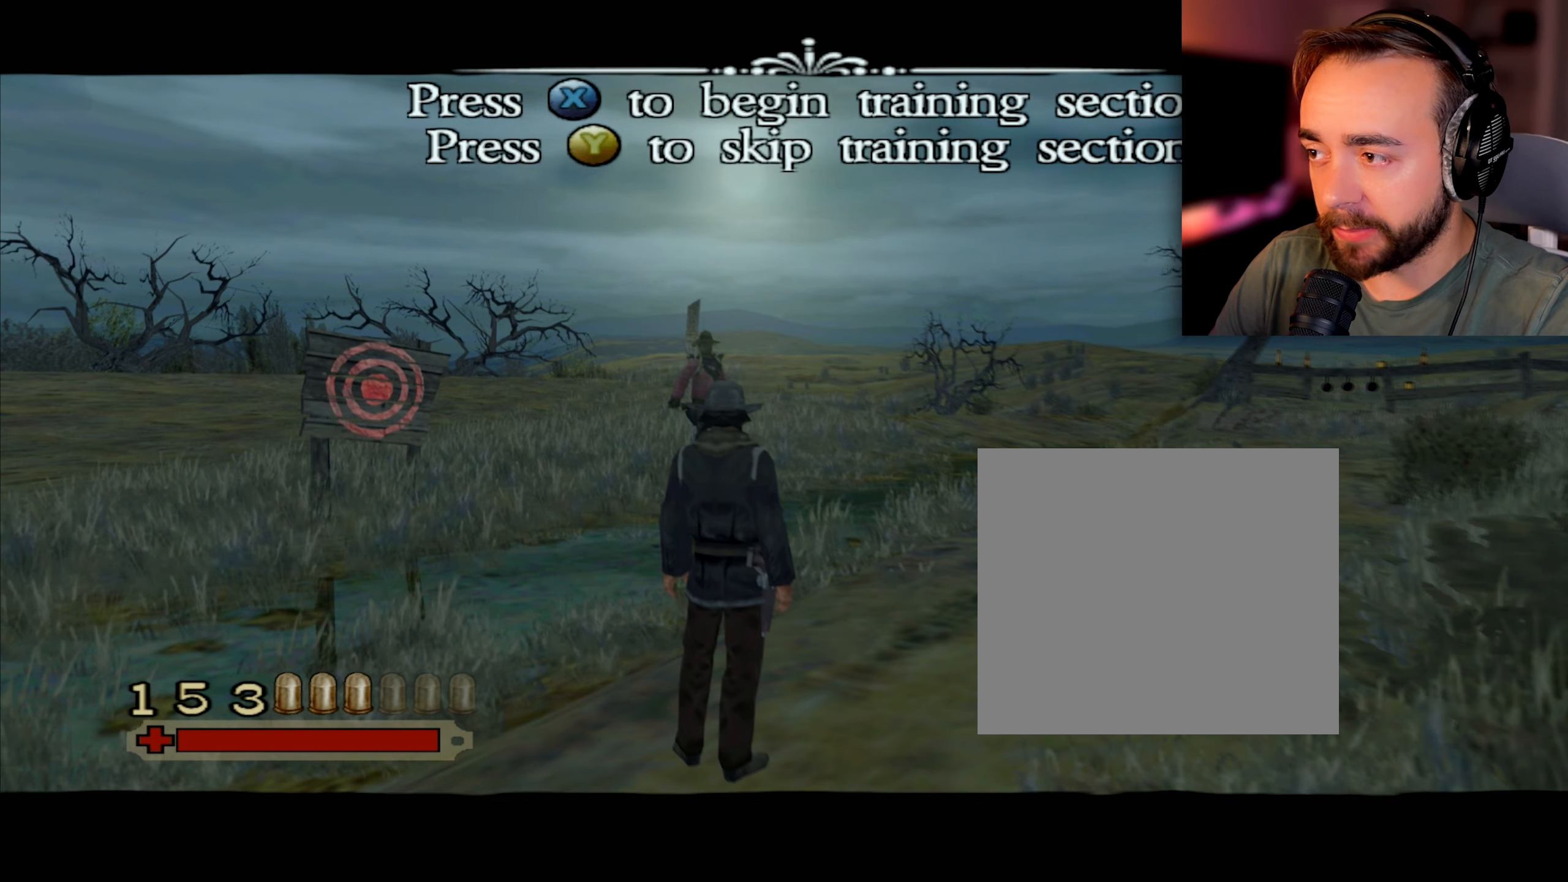
{"buttons": ["X", "Y"], "left_stick": "center", "right_stick": "center", "events": []}
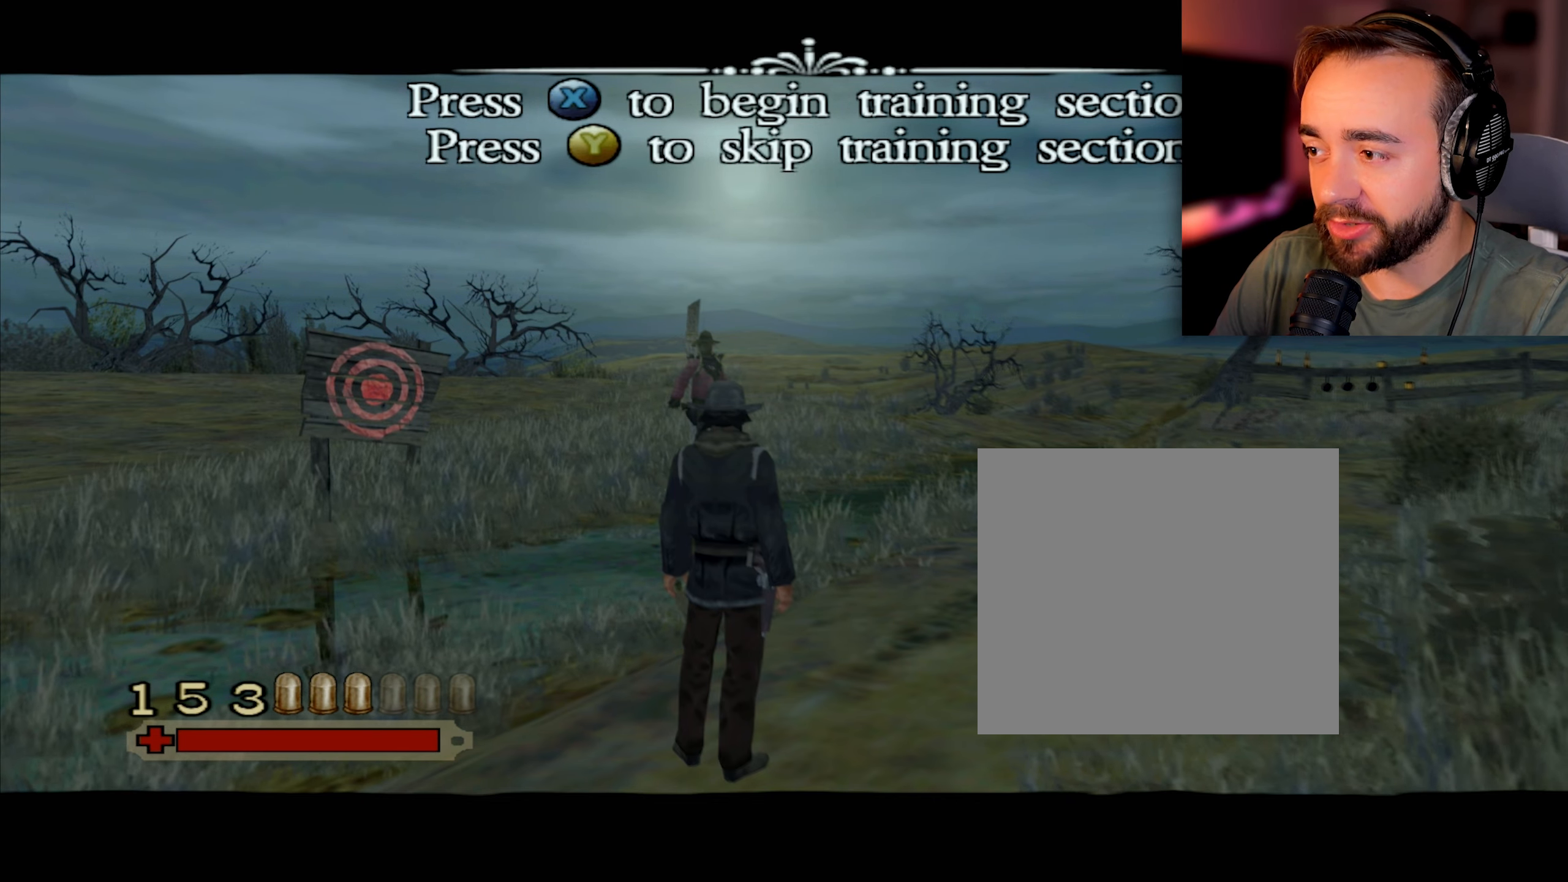
{"buttons": ["X", "Y"], "left_stick": "center", "right_stick": "center", "events": []}
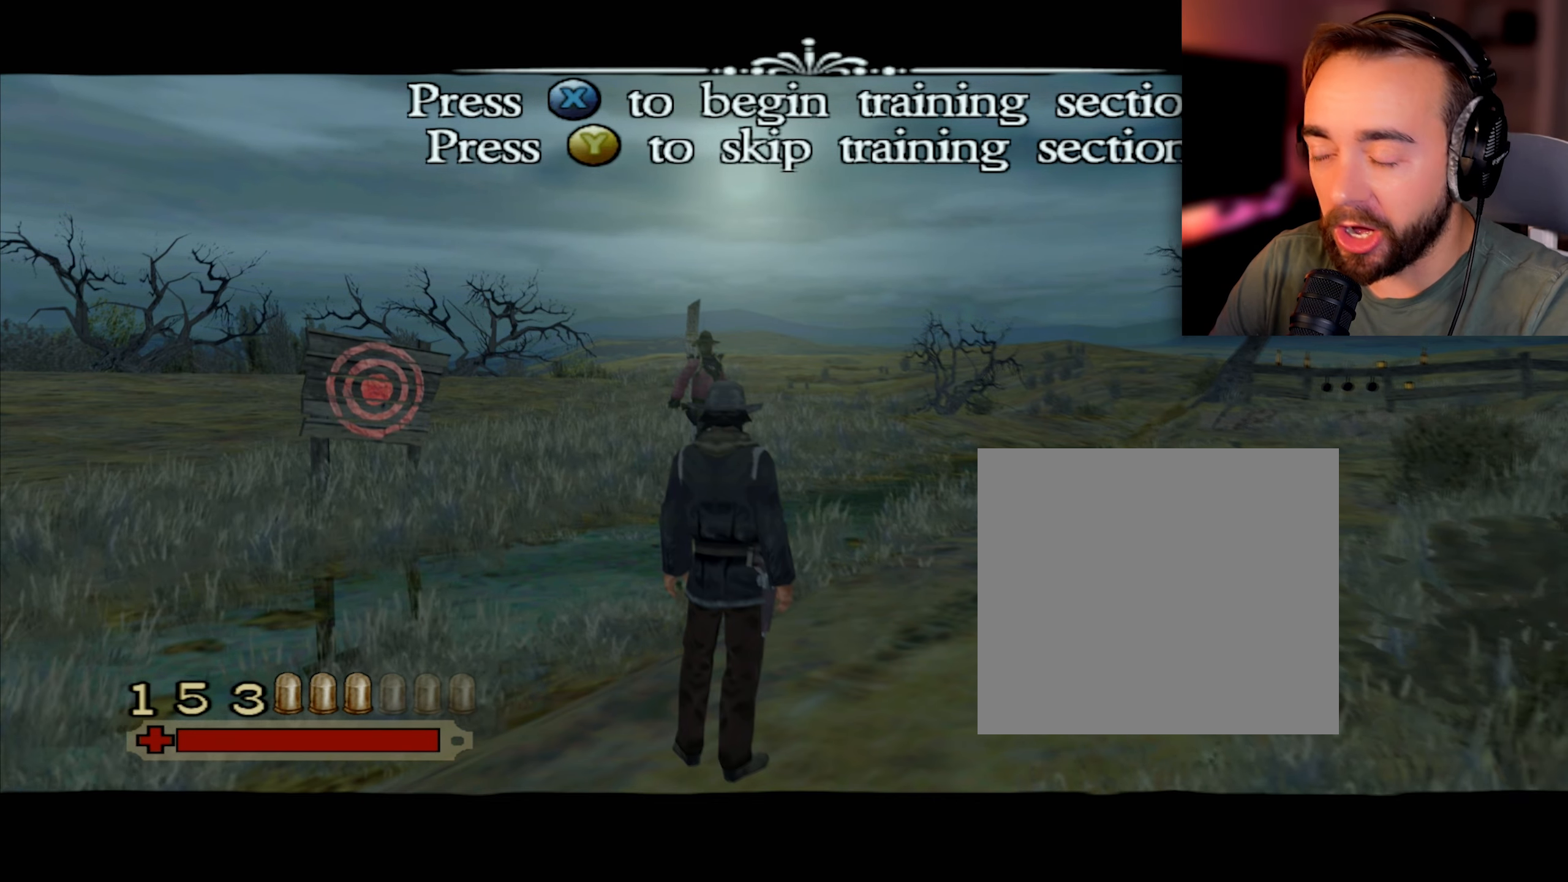
{"buttons": ["X", "Y"], "left_stick": "center", "right_stick": "center", "events": []}
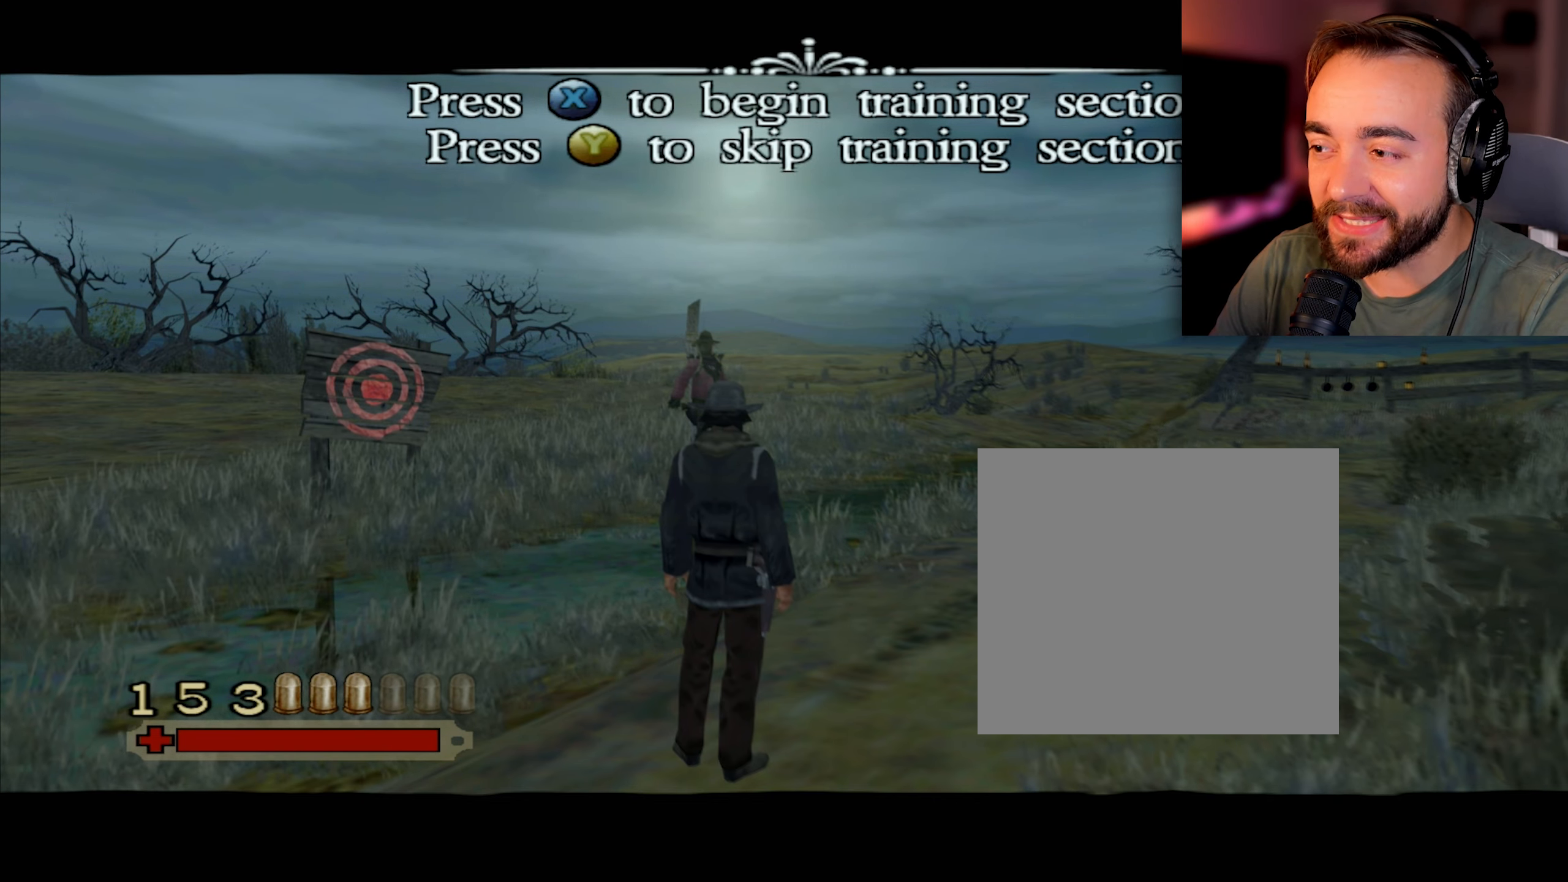
{"buttons": ["X", "Y"], "left_stick": "center", "right_stick": "center", "events": []}